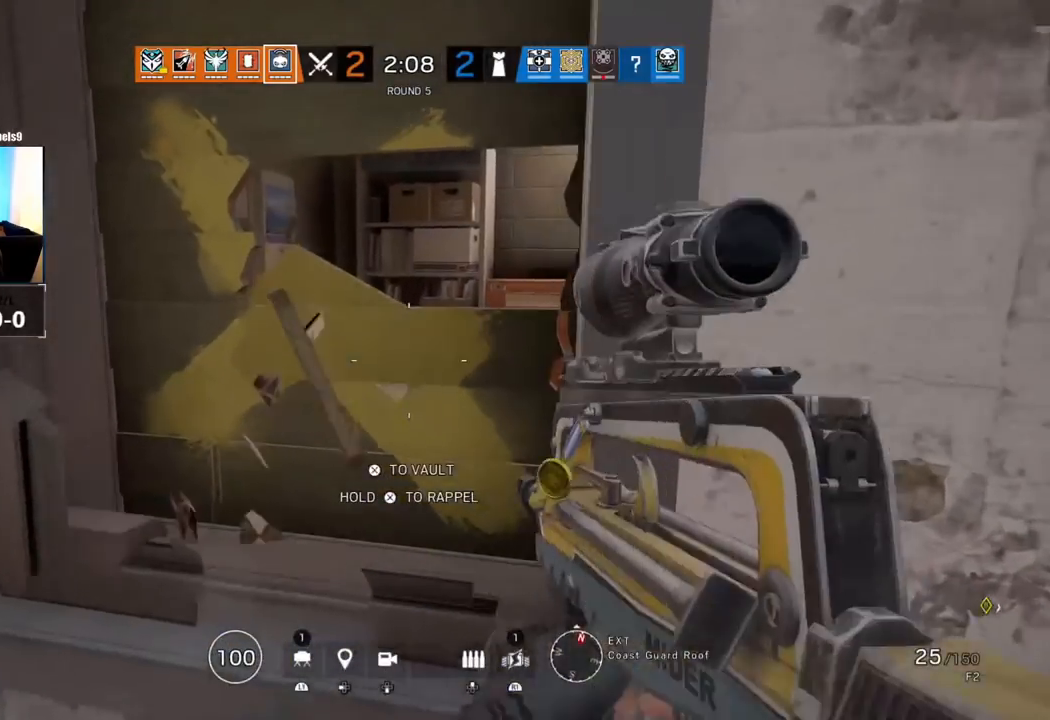
Gameplay with a controller (PlayStation layout); each line is a JSON object with the inputs held at the frame after it. "events" lists button and stick changes between this image and that frame as [ms after this image, input, new state], when the widget could be followed in between.
{"buttons": [], "left_stick": "center", "right_stick": "center", "events": [[17, "R3", "down"], [117, "R3", "up"], [117, "right_stick", "down"], [183, "right_stick", "center"], [233, "right_stick", "up-right"], [267, "left_stick", "right"], [350, "right_stick", "center"], [467, "left_stick", "center"]]}
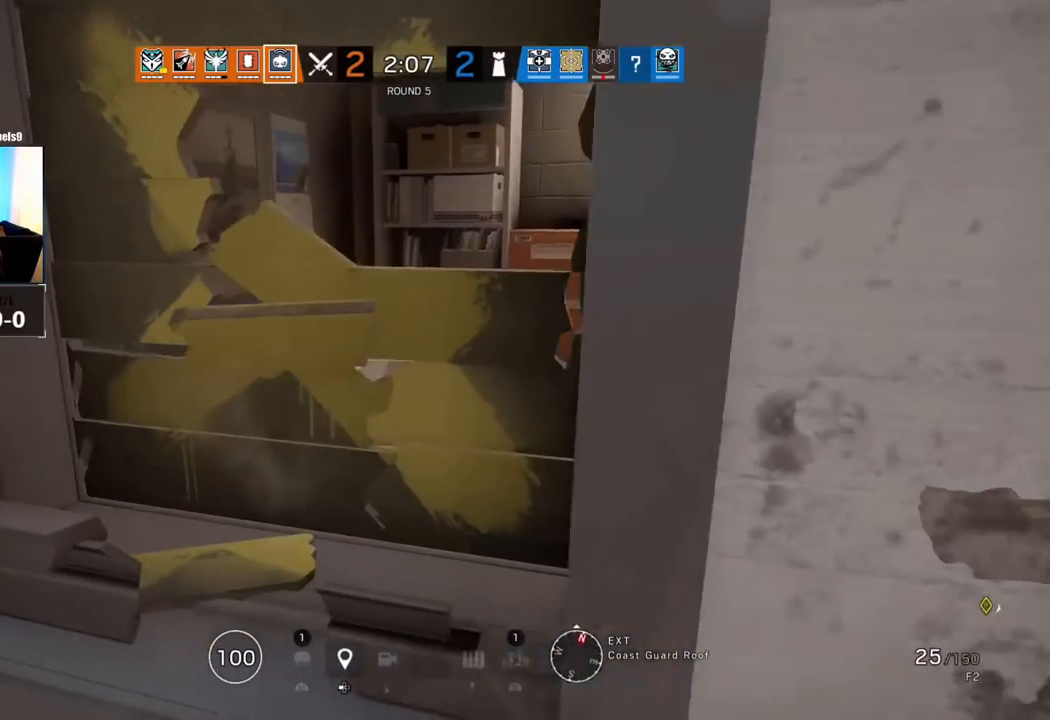
{"buttons": ["CIRCLE"], "left_stick": "center", "right_stick": "center", "events": [[467, "CIRCLE", "down"]]}
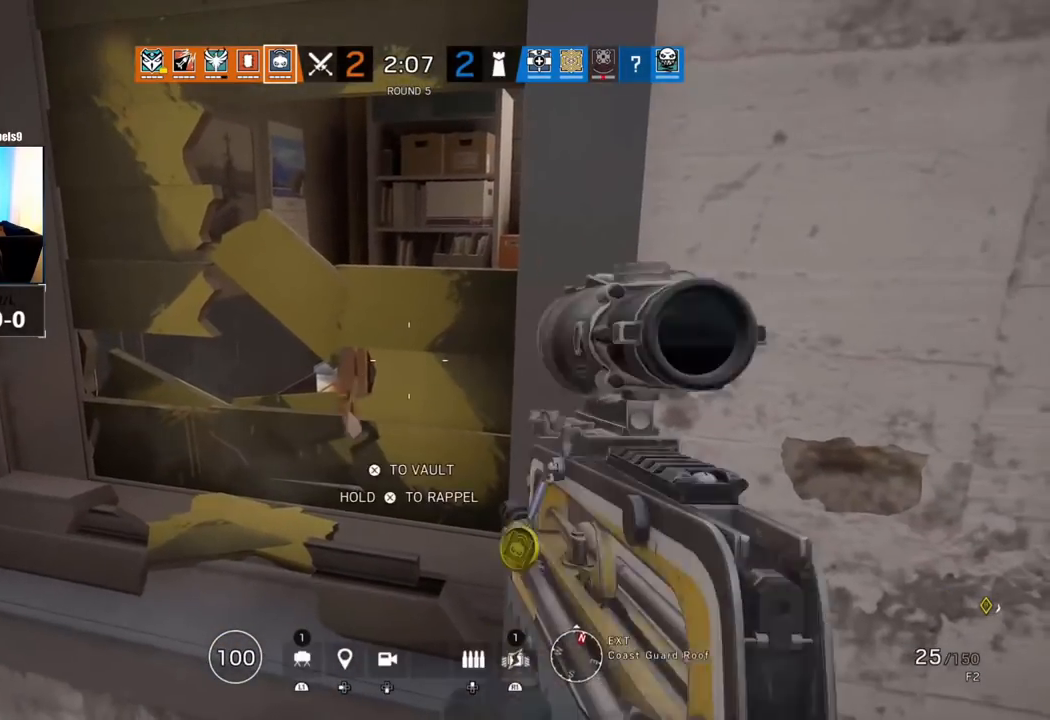
{"buttons": [], "left_stick": "center", "right_stick": "down", "events": [[17, "left_stick", "left"], [50, "CIRCLE", "up"], [150, "left_stick", "up-left"], [233, "R1", "down"], [250, "R1", "up"], [350, "left_stick", "center"], [383, "right_stick", "down"]]}
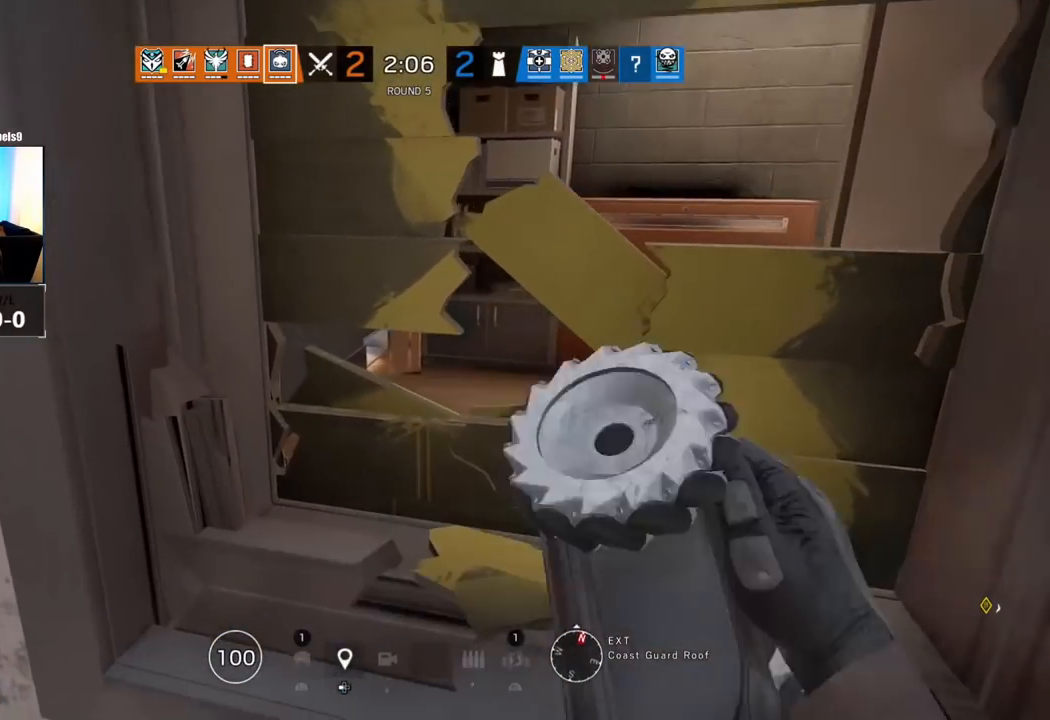
{"buttons": [], "left_stick": "right", "right_stick": "center", "events": [[17, "R1", "down"], [117, "R1", "up"], [217, "left_stick", "right"], [333, "right_stick", "center"]]}
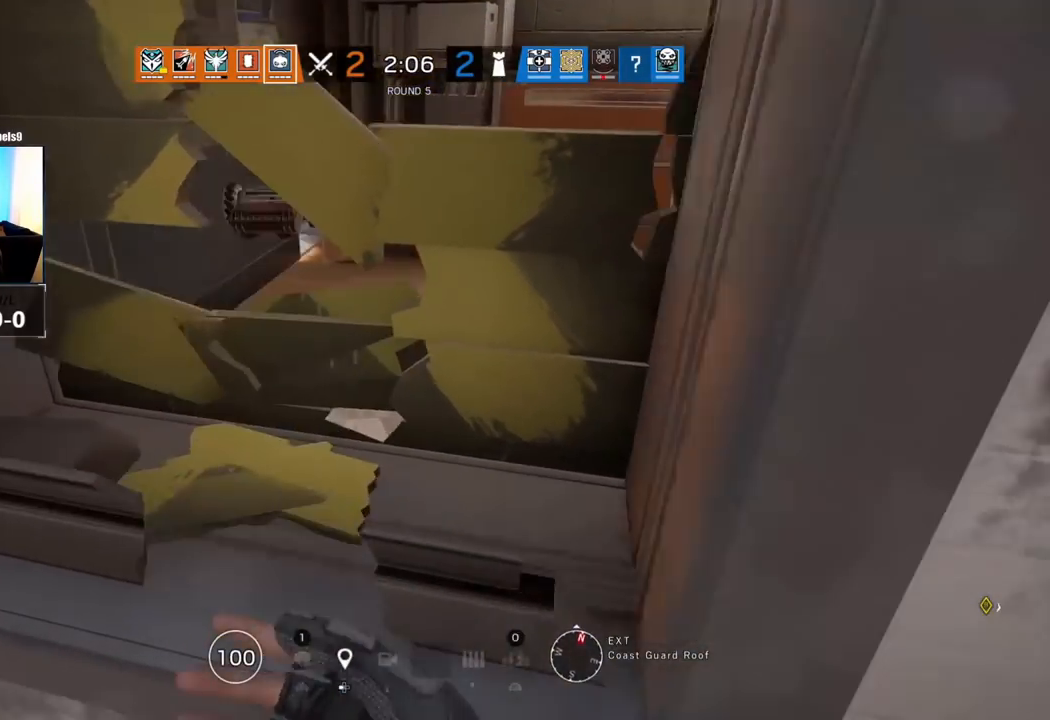
{"buttons": [], "left_stick": "up", "right_stick": "center", "events": [[183, "right_stick", "right"], [300, "L3", "down"], [300, "left_stick", "up"], [417, "L3", "up"], [433, "right_stick", "center"]]}
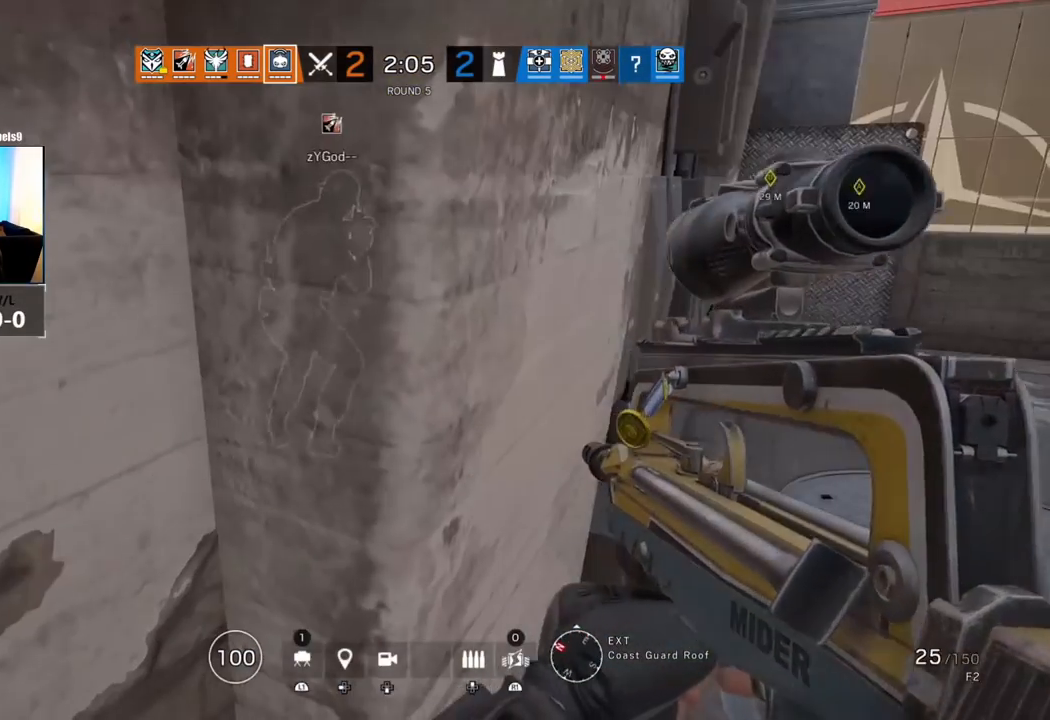
{"buttons": [], "left_stick": "center", "right_stick": "center", "events": [[167, "CIRCLE", "down"], [250, "left_stick", "center"], [267, "CIRCLE", "up"]]}
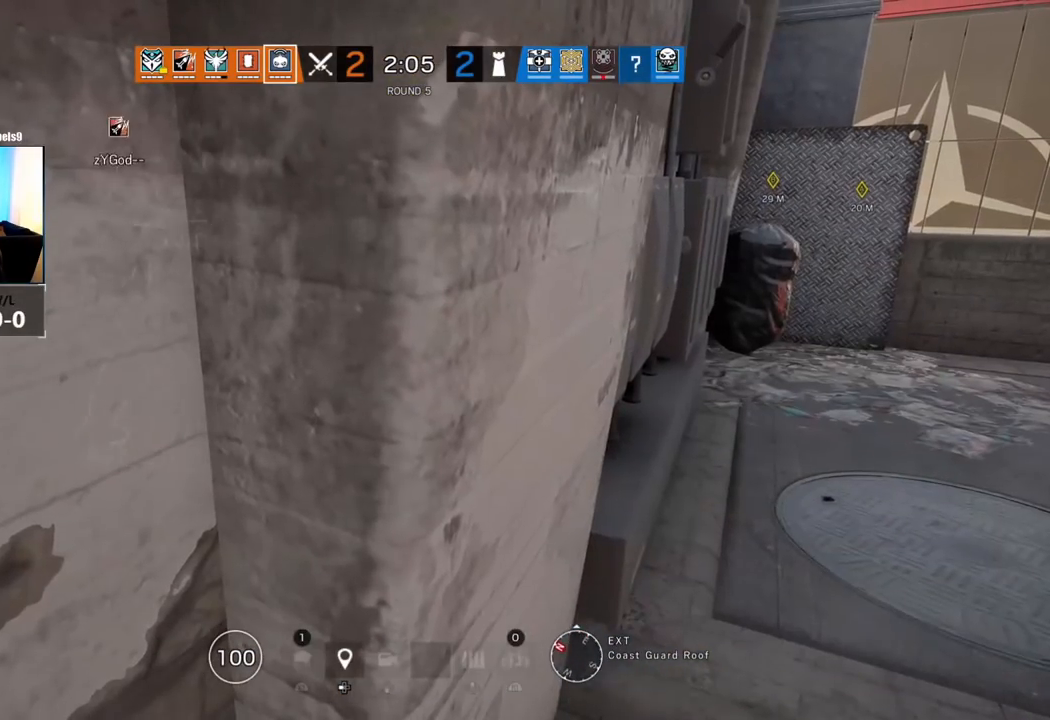
{"buttons": [], "left_stick": "center", "right_stick": "center", "events": [[400, "R1", "down"], [417, "R1", "up"]]}
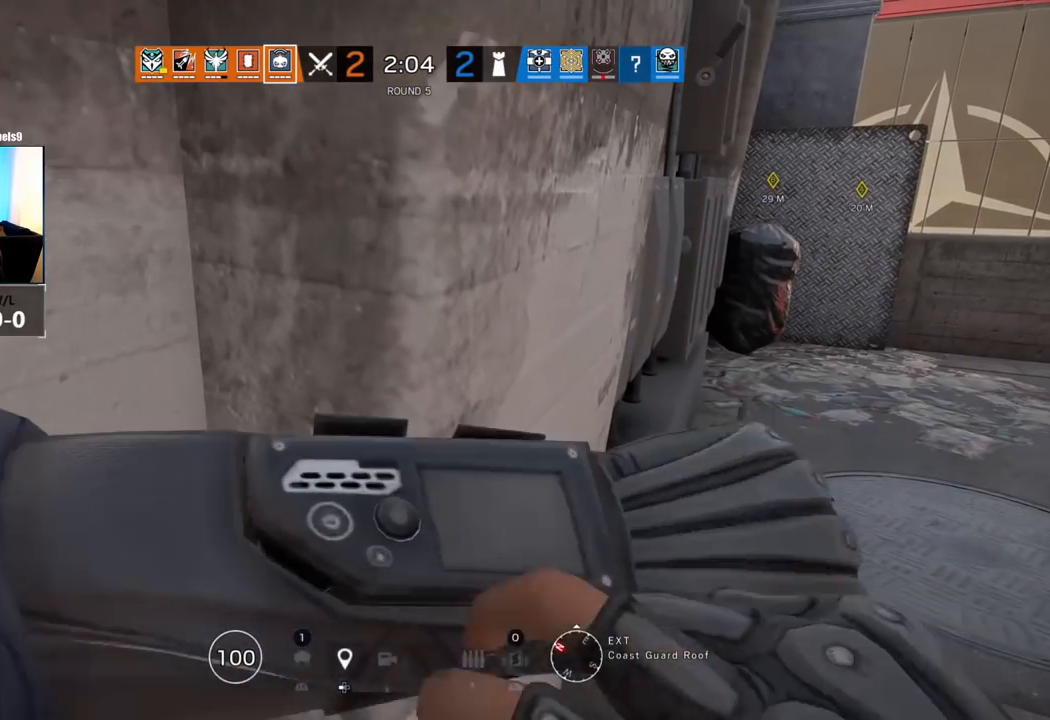
{"buttons": [], "left_stick": "up-left", "right_stick": "center", "events": [[333, "right_stick", "right"], [400, "left_stick", "up"], [450, "left_stick", "up-left"], [500, "right_stick", "center"]]}
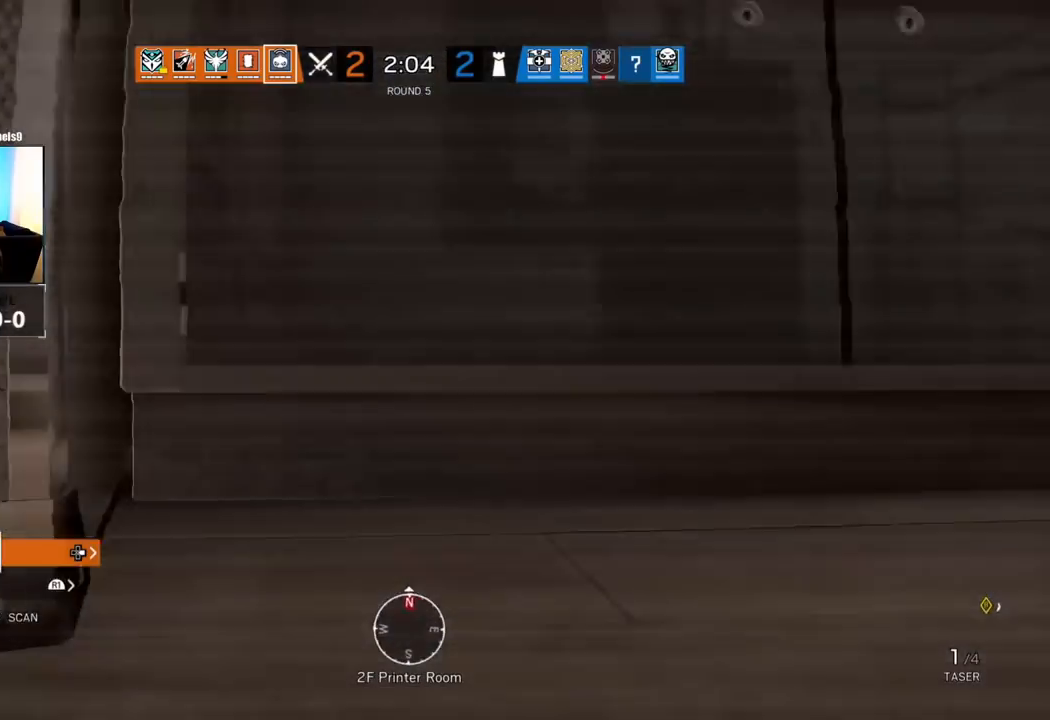
{"buttons": [], "left_stick": "up", "right_stick": "center", "events": [[133, "right_stick", "right"], [267, "left_stick", "up"], [400, "right_stick", "center"]]}
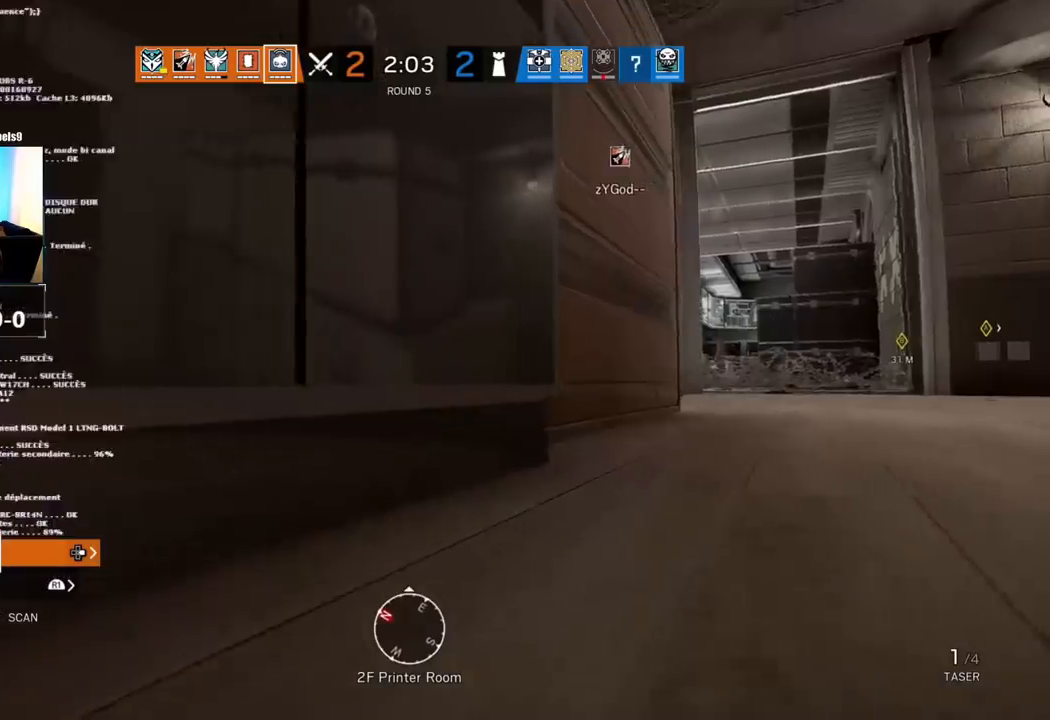
{"buttons": [], "left_stick": "up", "right_stick": "center", "events": [[117, "right_stick", "right"], [367, "right_stick", "center"]]}
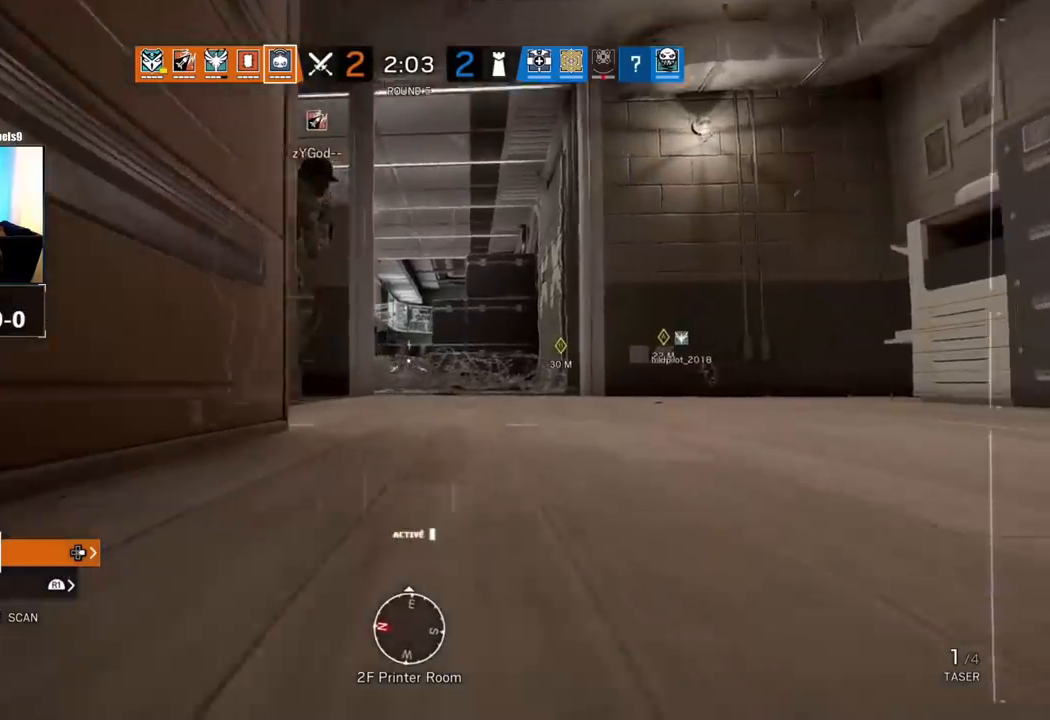
{"buttons": [], "left_stick": "up", "right_stick": "center", "events": []}
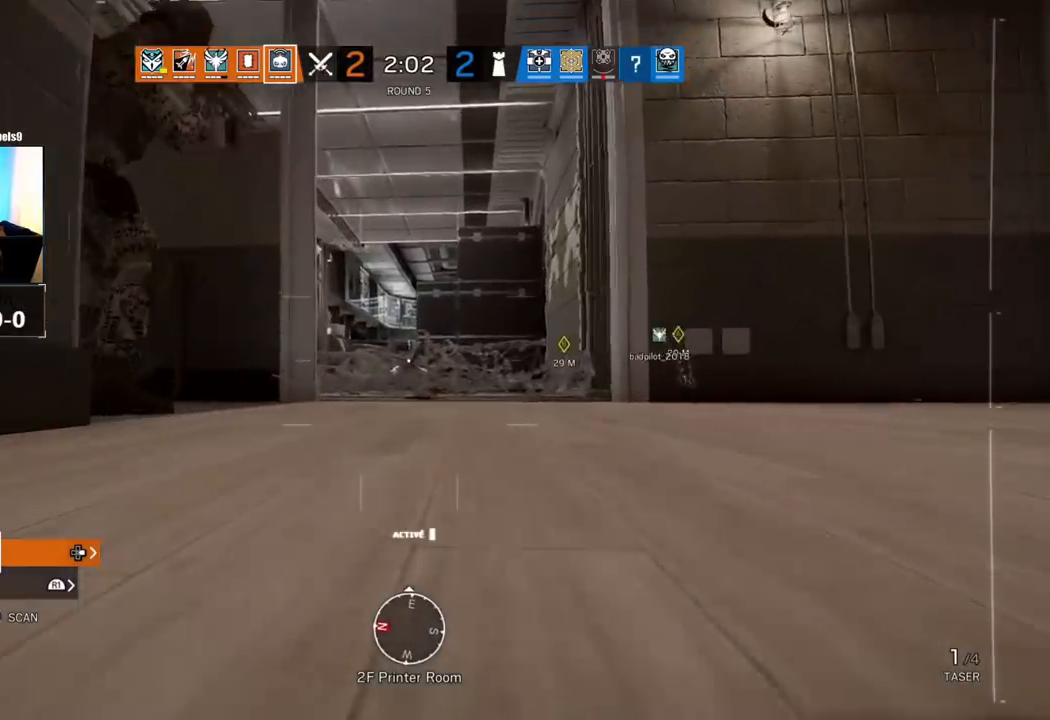
{"buttons": [], "left_stick": "up", "right_stick": "center", "events": []}
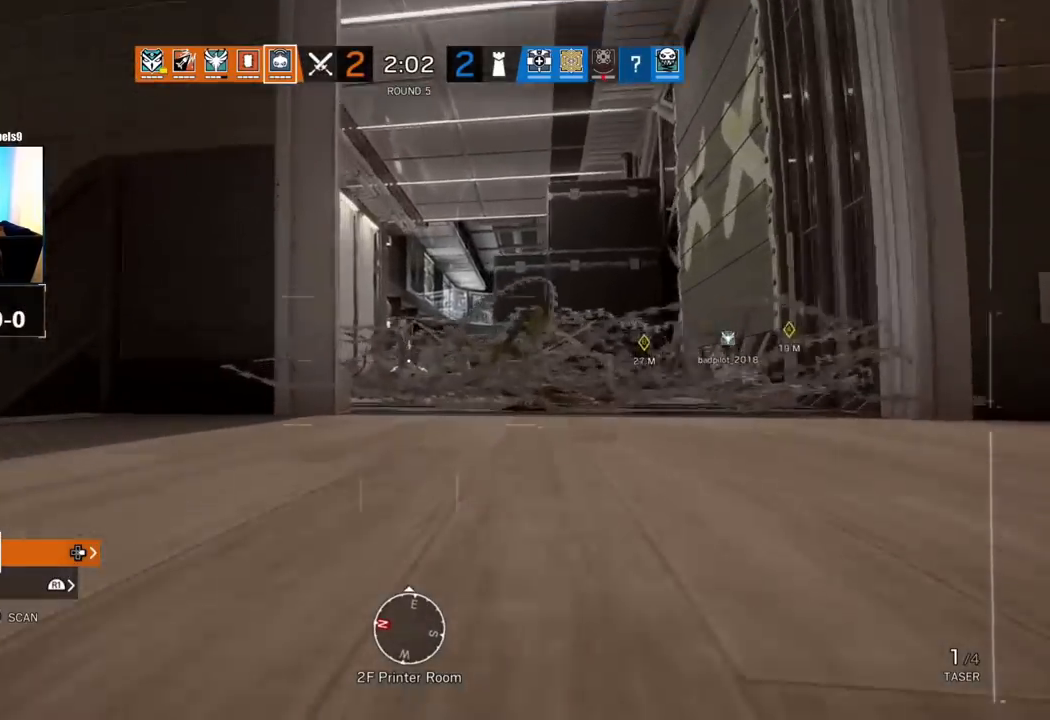
{"buttons": [], "left_stick": "up", "right_stick": "center", "events": []}
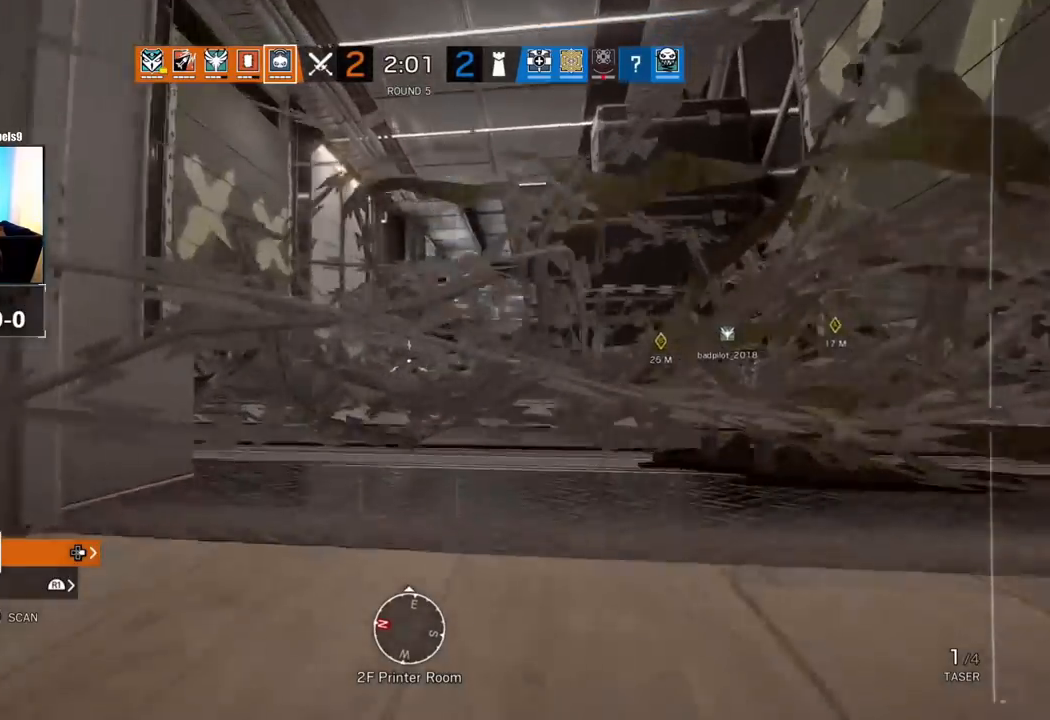
{"buttons": [], "left_stick": "up", "right_stick": "right"}
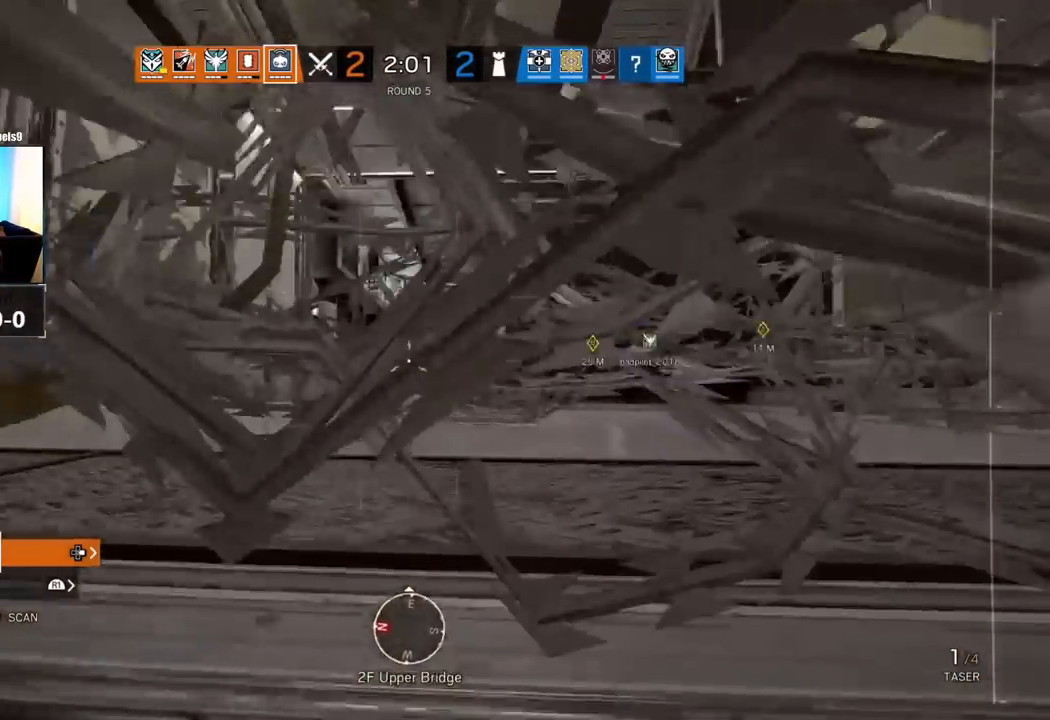
{"buttons": [], "left_stick": "up-left", "right_stick": "down-right", "events": [[50, "left_stick", "up-left"], [400, "right_stick", "down-right"]]}
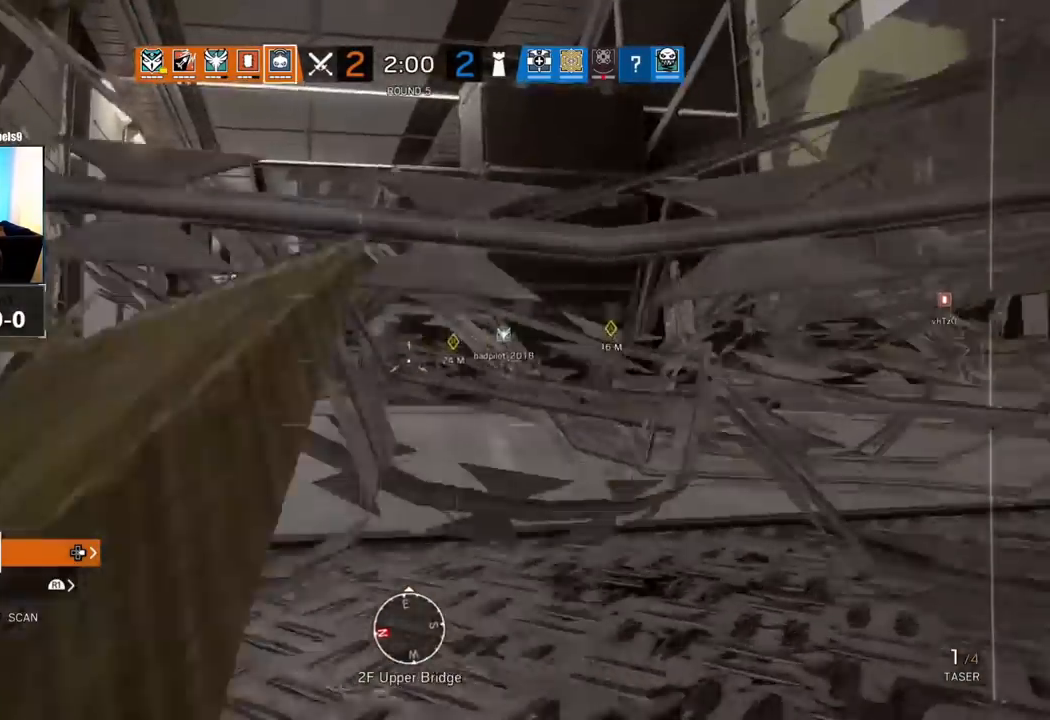
{"buttons": [], "left_stick": "up-left", "right_stick": "center", "events": [[33, "right_stick", "center"], [100, "right_stick", "down-right"], [317, "right_stick", "center"]]}
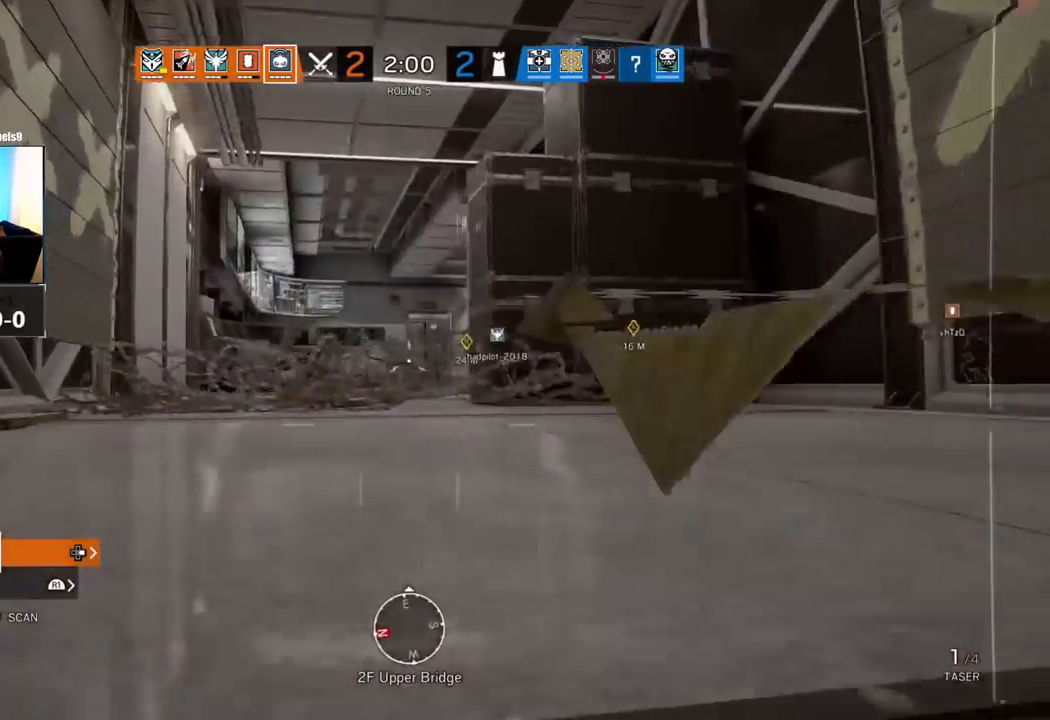
{"buttons": [], "left_stick": "up-left", "right_stick": "center", "events": []}
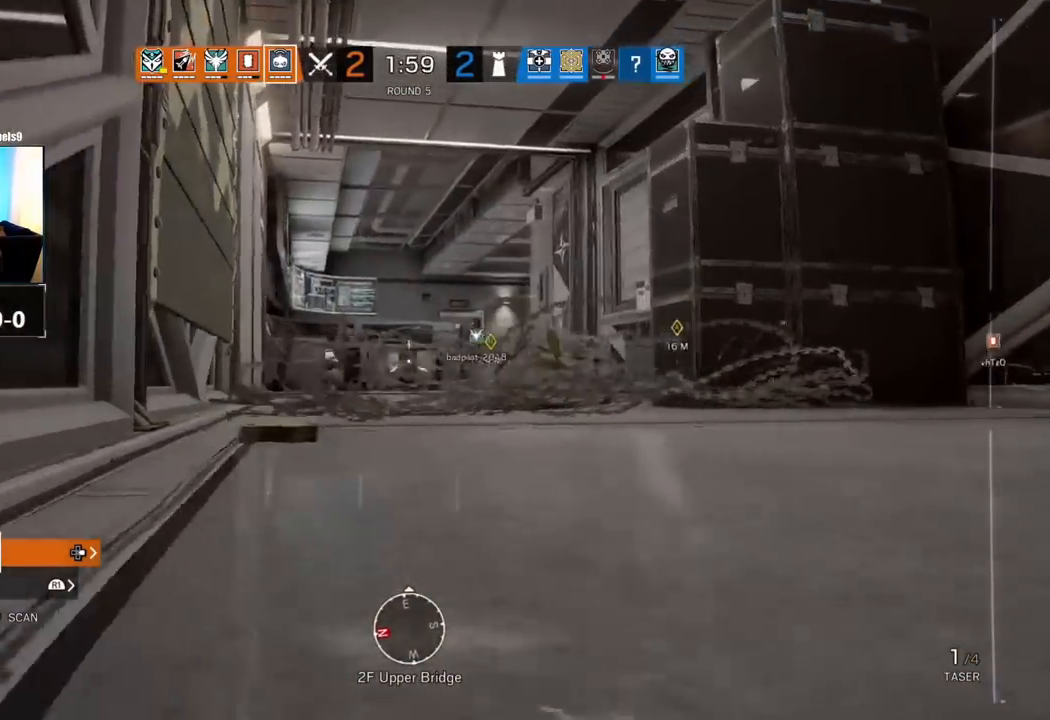
{"buttons": [], "left_stick": "up", "right_stick": "center", "events": [[283, "left_stick", "up"]]}
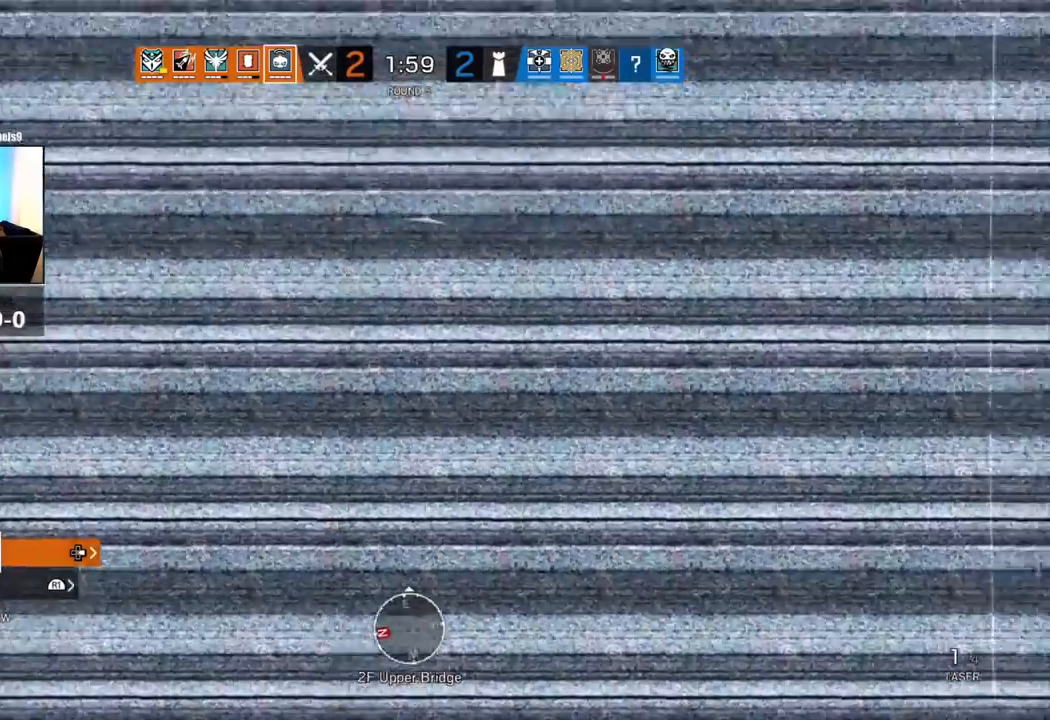
{"buttons": ["R2"], "left_stick": "center", "right_stick": "center", "events": [[383, "R2", "down"], [450, "left_stick", "center"]]}
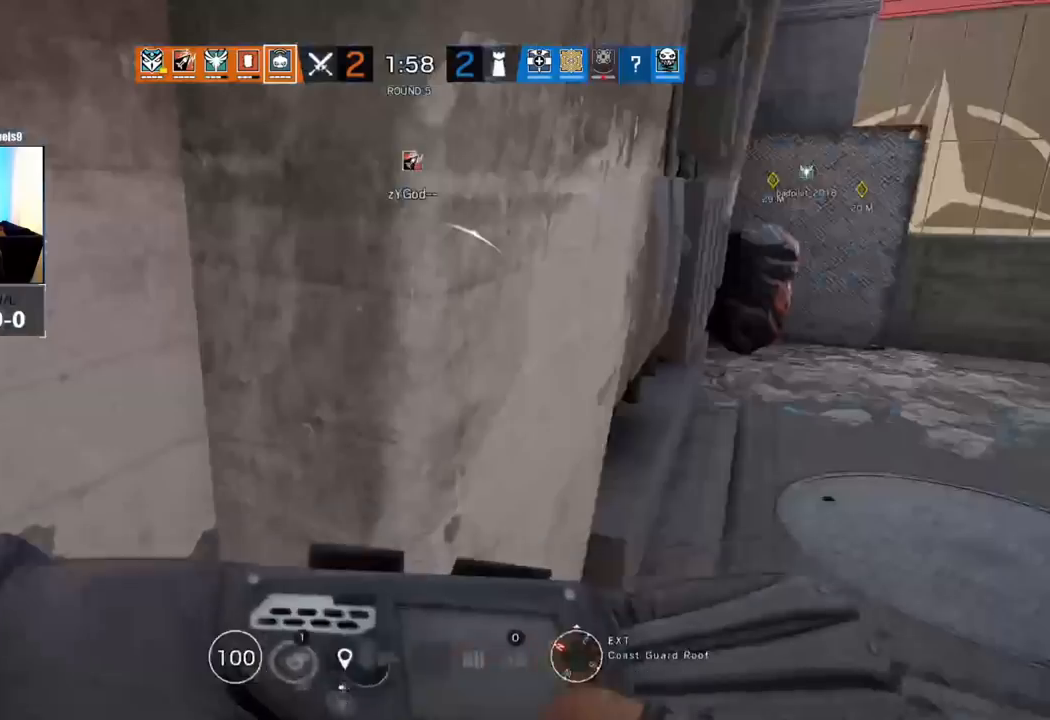
{"buttons": [], "left_stick": "center", "right_stick": "right", "events": [[17, "R2", "up"], [367, "right_stick", "right"]]}
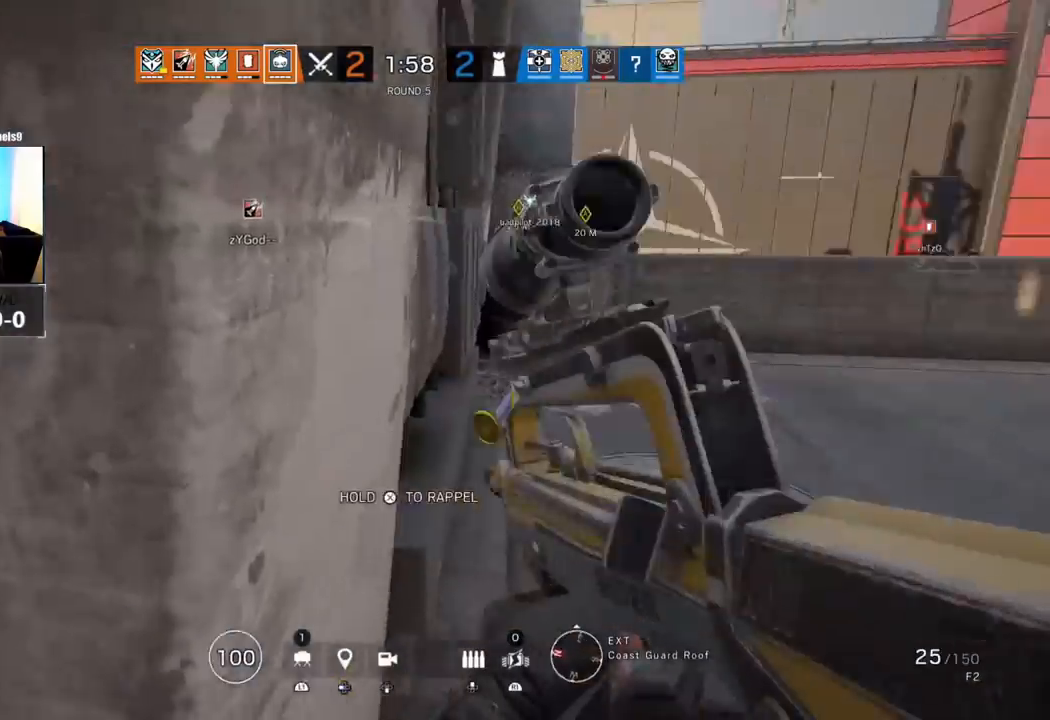
{"buttons": ["R1"], "left_stick": "center", "right_stick": "left", "events": [[50, "right_stick", "center"], [350, "right_stick", "left"], [500, "R1", "down"]]}
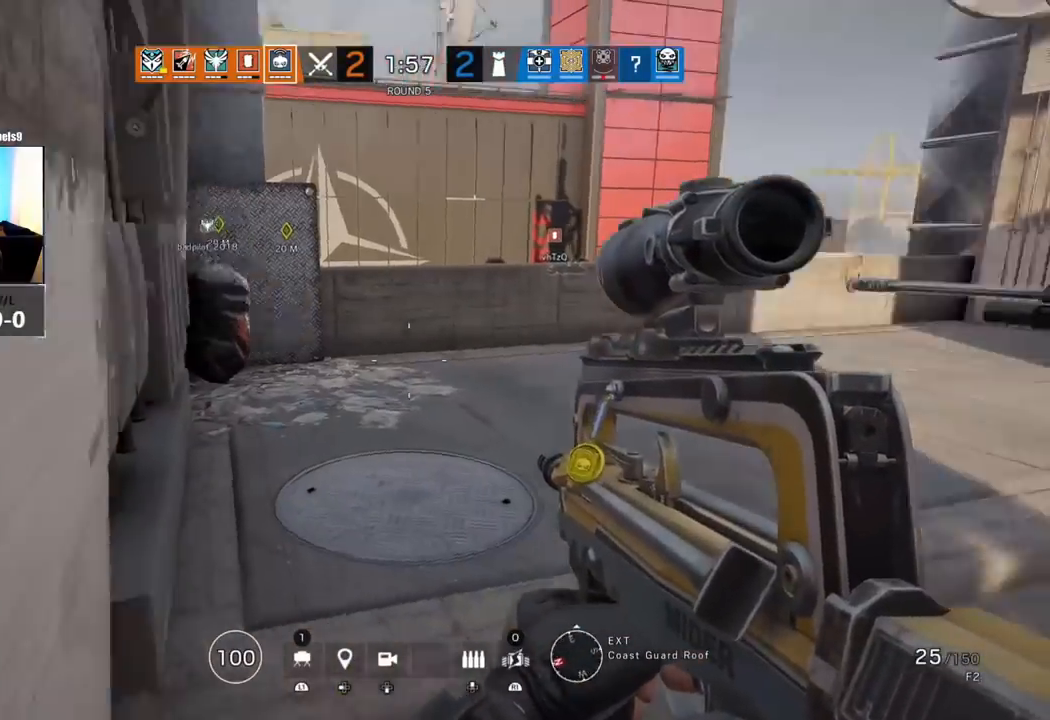
{"buttons": [], "left_stick": "center", "right_stick": "center", "events": [[83, "R1", "up"], [417, "right_stick", "center"]]}
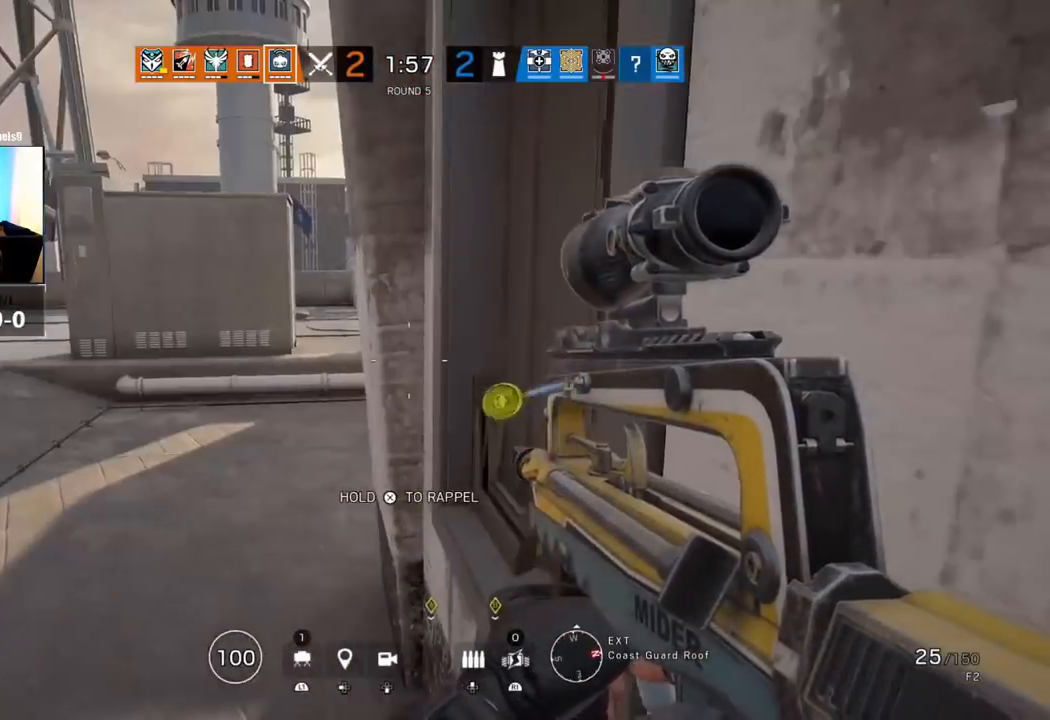
{"buttons": [], "left_stick": "center", "right_stick": "center", "events": [[67, "right_stick", "right"], [400, "right_stick", "center"]]}
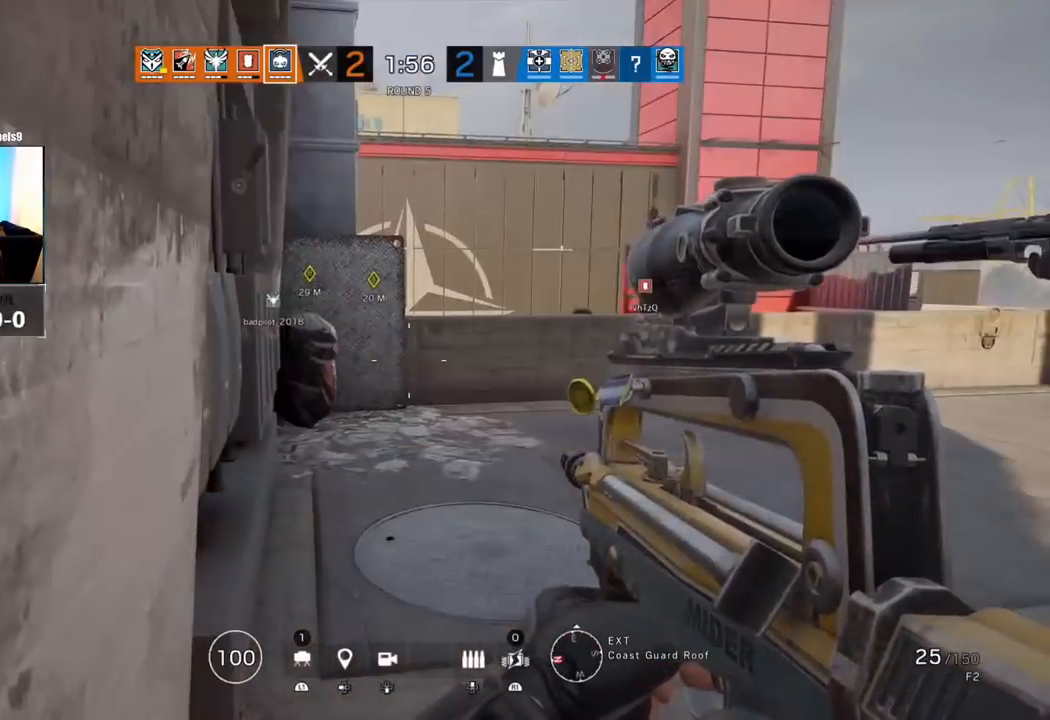
{"buttons": ["L3"], "left_stick": "up", "right_stick": "center", "events": [[50, "left_stick", "down-right"], [100, "right_stick", "right"], [283, "L3", "down"], [300, "left_stick", "up"], [350, "right_stick", "center"], [400, "L3", "up"], [467, "L3", "down"]]}
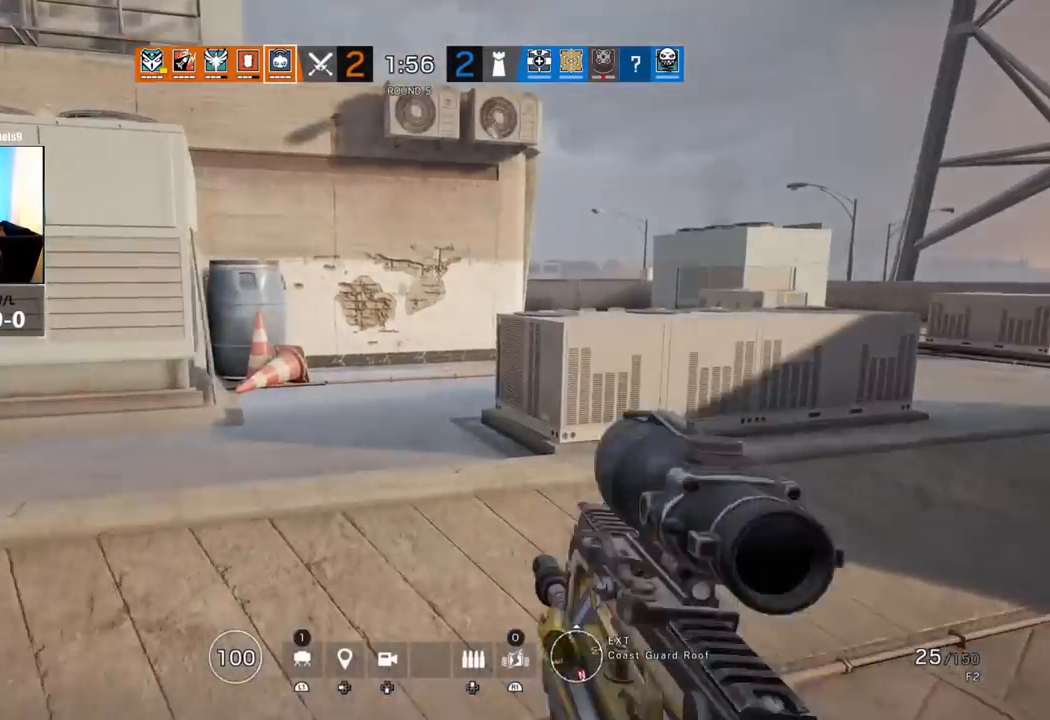
{"buttons": ["R1"], "left_stick": "up", "right_stick": "center", "events": [[100, "L3", "up"], [133, "right_stick", "left"], [317, "right_stick", "center"], [500, "R1", "down"]]}
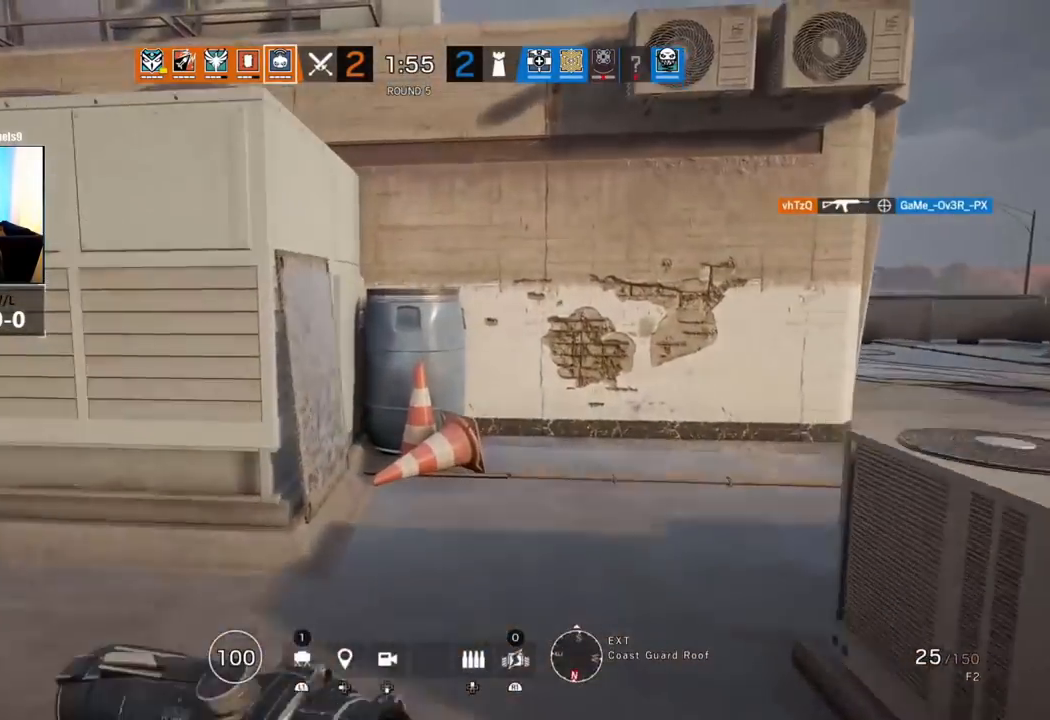
{"buttons": ["R1"], "left_stick": "up", "right_stick": "right", "events": [[67, "R1", "up"], [333, "R1", "down"], [383, "R1", "up"], [433, "right_stick", "right"], [450, "R1", "down"]]}
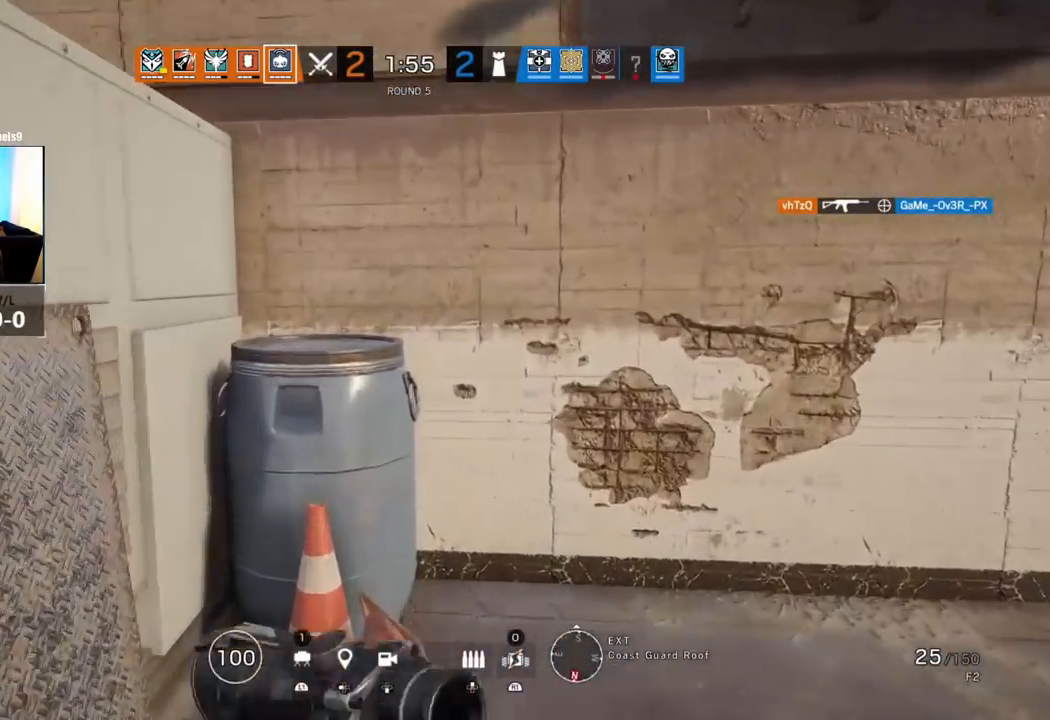
{"buttons": [], "left_stick": "up", "right_stick": "right", "events": [[100, "R1", "up"]]}
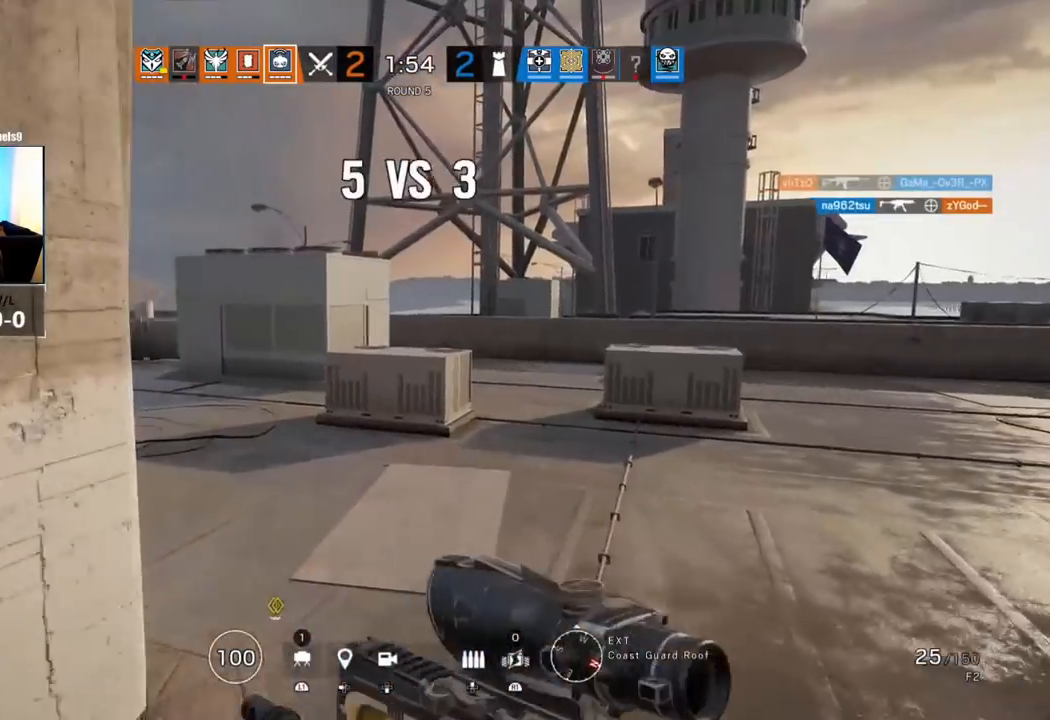
{"buttons": [], "left_stick": "up", "right_stick": "left", "events": [[67, "right_stick", "center"], [133, "right_stick", "left"], [350, "right_stick", "center"], [450, "R1", "down"], [483, "right_stick", "left"], [500, "R1", "up"]]}
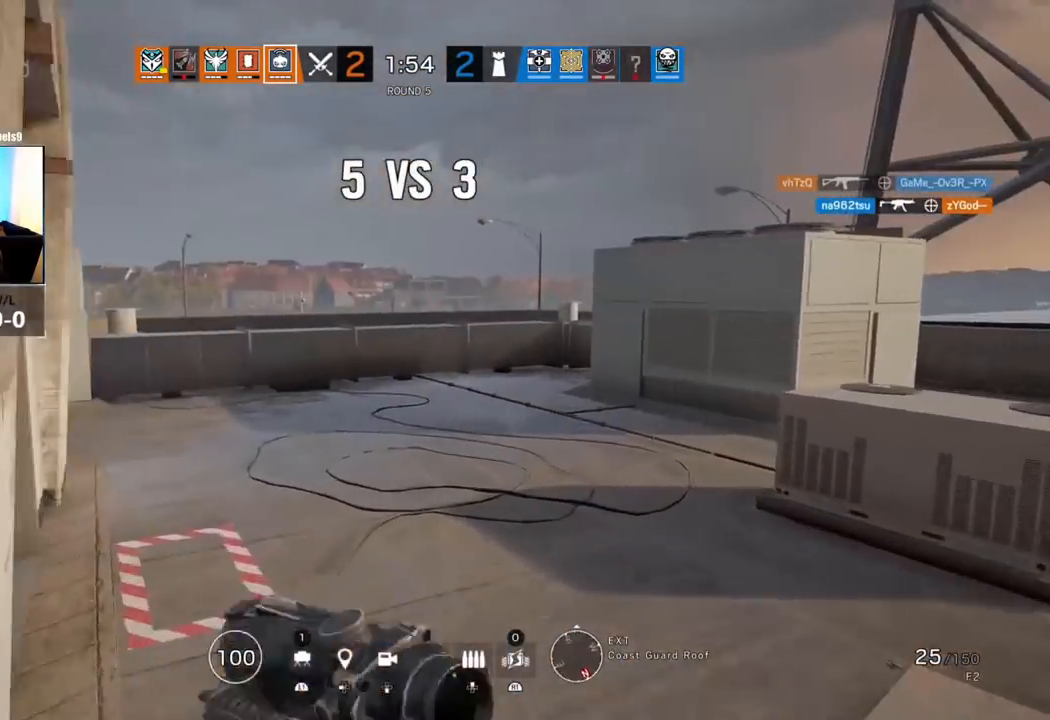
{"buttons": [], "left_stick": "up", "right_stick": "left", "events": [[100, "right_stick", "center"], [183, "R1", "down"], [217, "right_stick", "left"], [283, "right_stick", "center"], [350, "R1", "up"], [367, "right_stick", "left"], [433, "right_stick", "center"], [483, "right_stick", "left"]]}
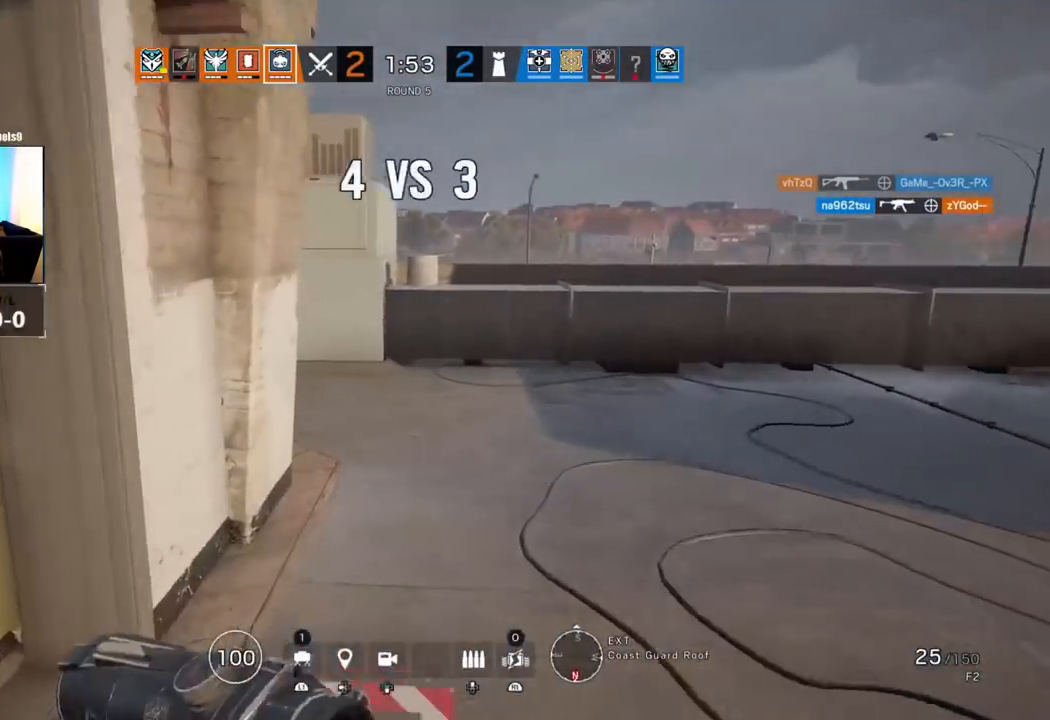
{"buttons": [], "left_stick": "up", "right_stick": "up-right", "events": [[83, "right_stick", "up-right"], [150, "right_stick", "down-left"], [233, "right_stick", "up-right"], [283, "right_stick", "left"], [383, "right_stick", "up-right"]]}